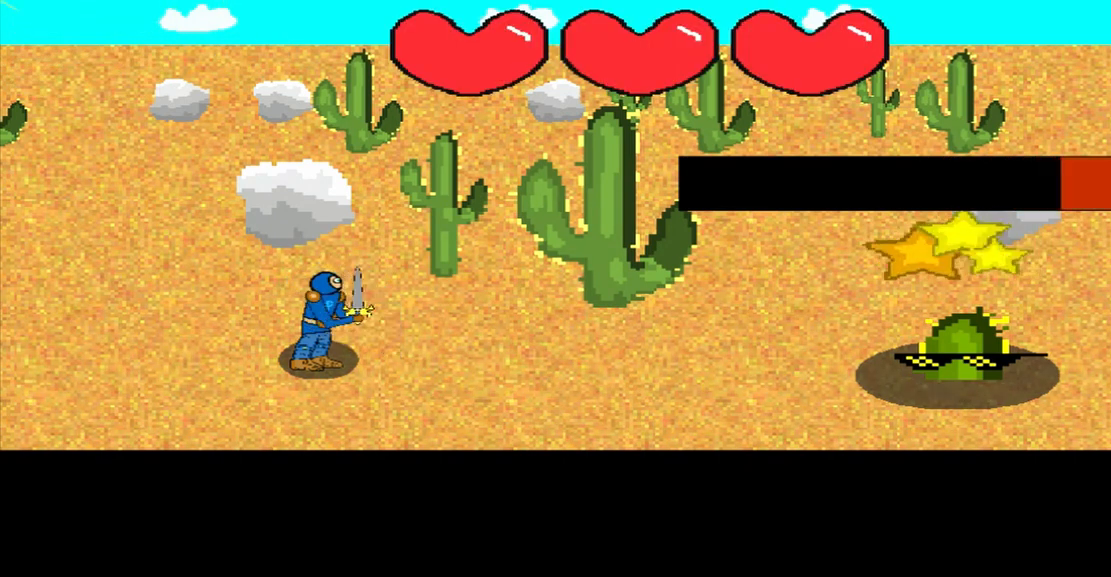
Gameplay with a controller (PlayStation layout); each line is a JSON object with the inputs held at the frame after it. "events" lists button and stick changes between this image and that frame as [ms after this image, input, new state], when the widget could be followed in between. Not read: L2 L3 R2 R3 right_stick.
{"buttons": [], "left_stick": "center", "events": [[292, "left_stick", "down"], [417, "left_stick", "center"]]}
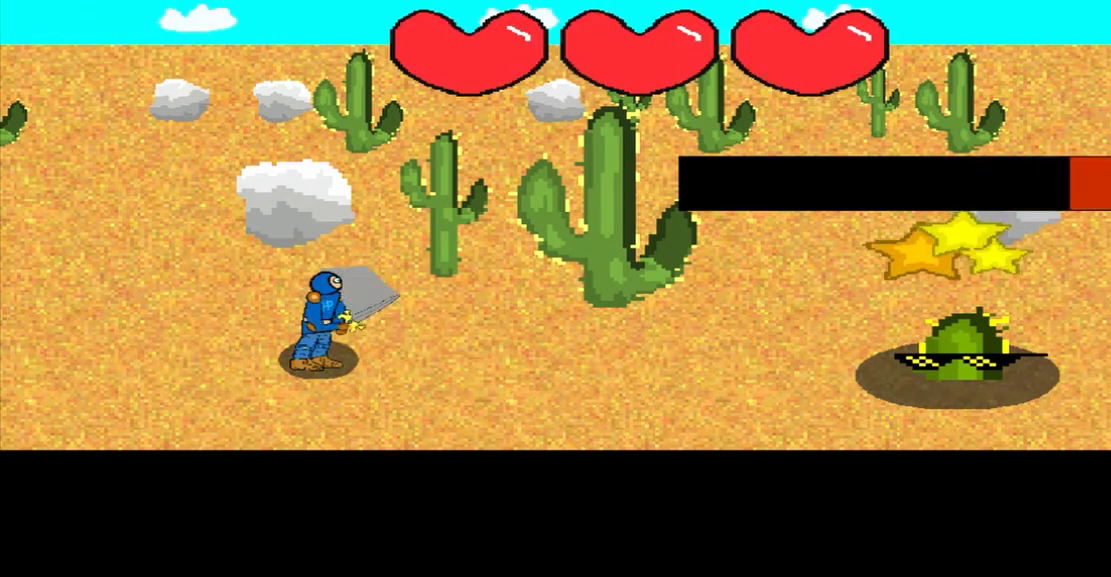
{"buttons": [], "left_stick": "center", "events": [[42, "left_stick", "right"], [250, "left_stick", "center"]]}
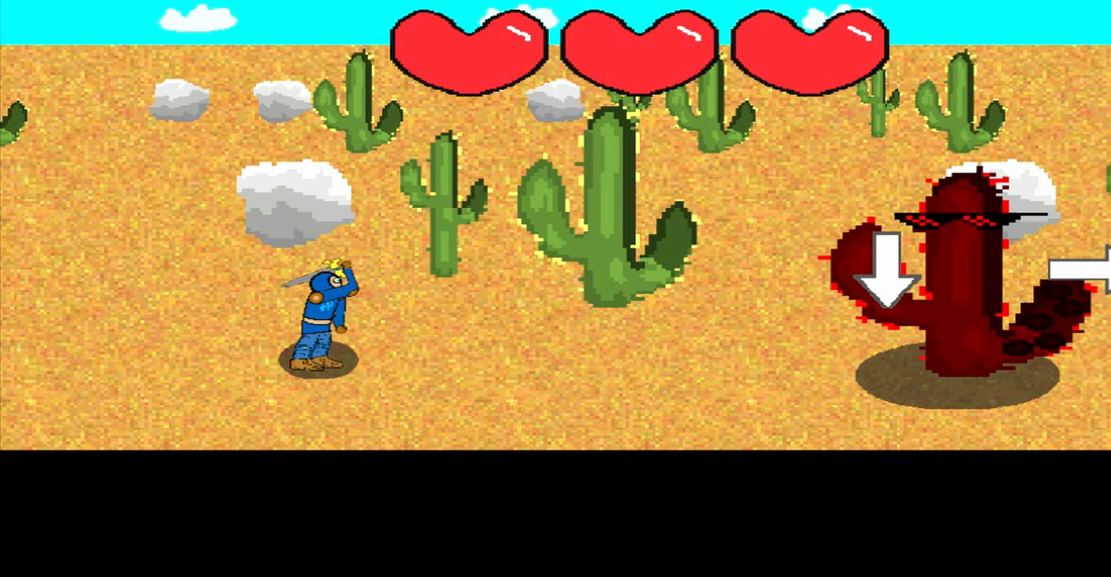
{"buttons": [], "left_stick": "right", "events": [[42, "left_stick", "right"], [292, "left_stick", "center"], [458, "left_stick", "right"]]}
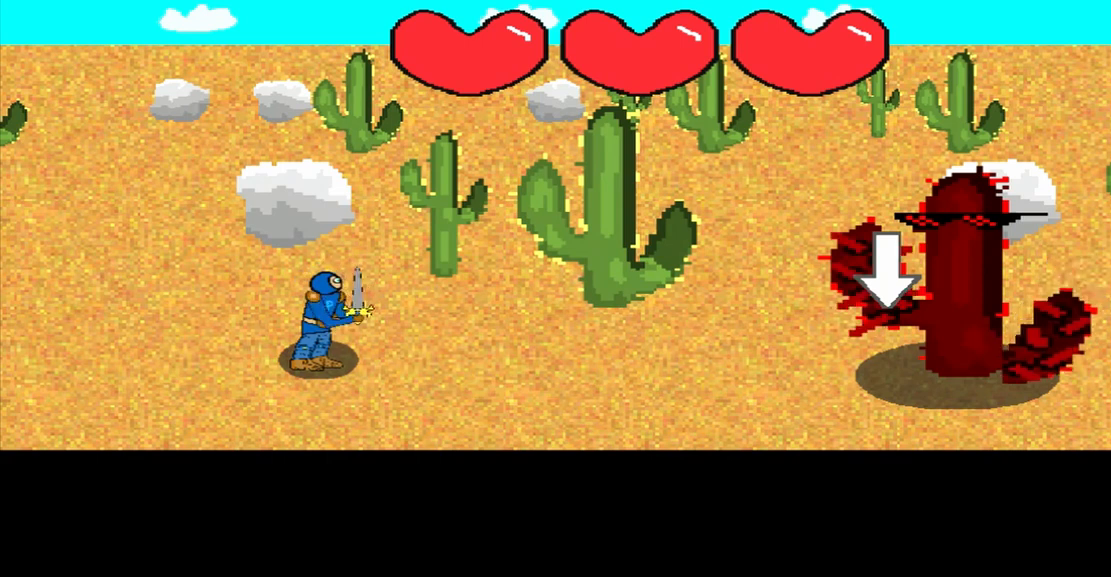
{"buttons": [], "left_stick": "center", "events": [[125, "left_stick", "center"], [375, "left_stick", "down"], [500, "left_stick", "center"]]}
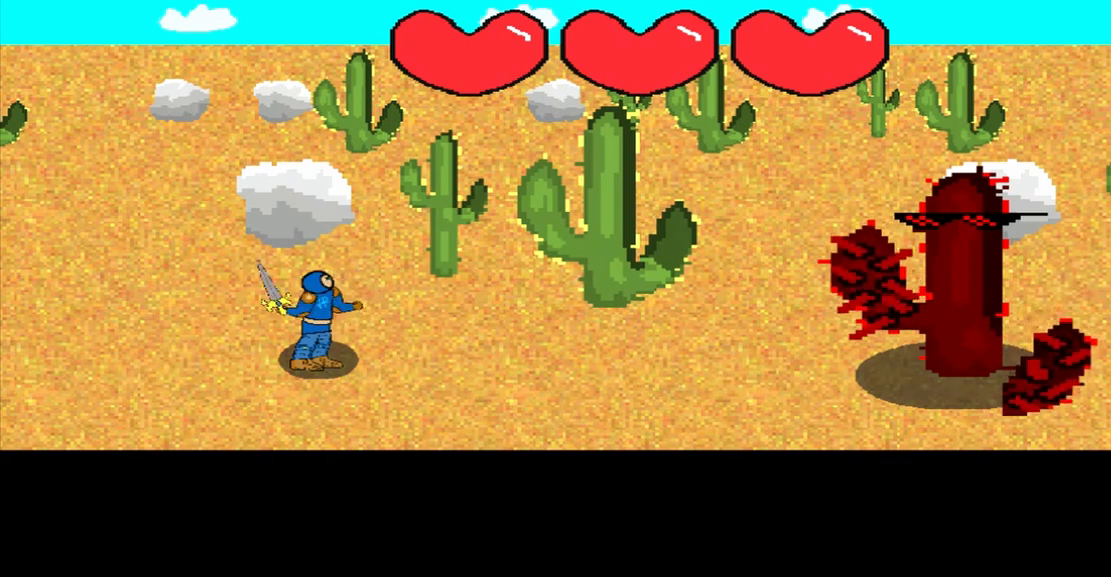
{"buttons": [], "left_stick": "center", "events": []}
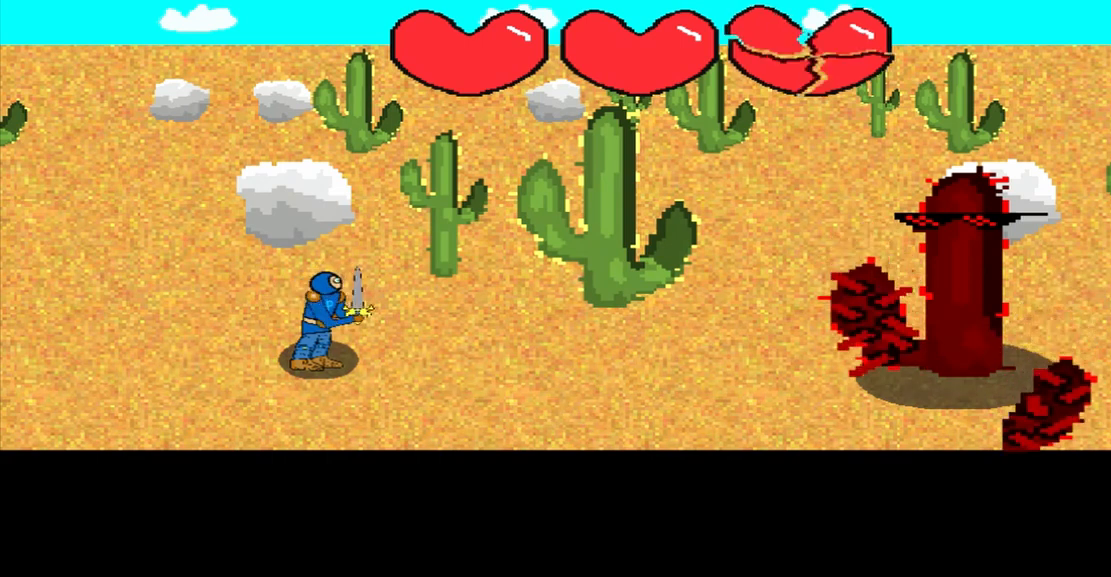
{"buttons": [], "left_stick": "center", "events": []}
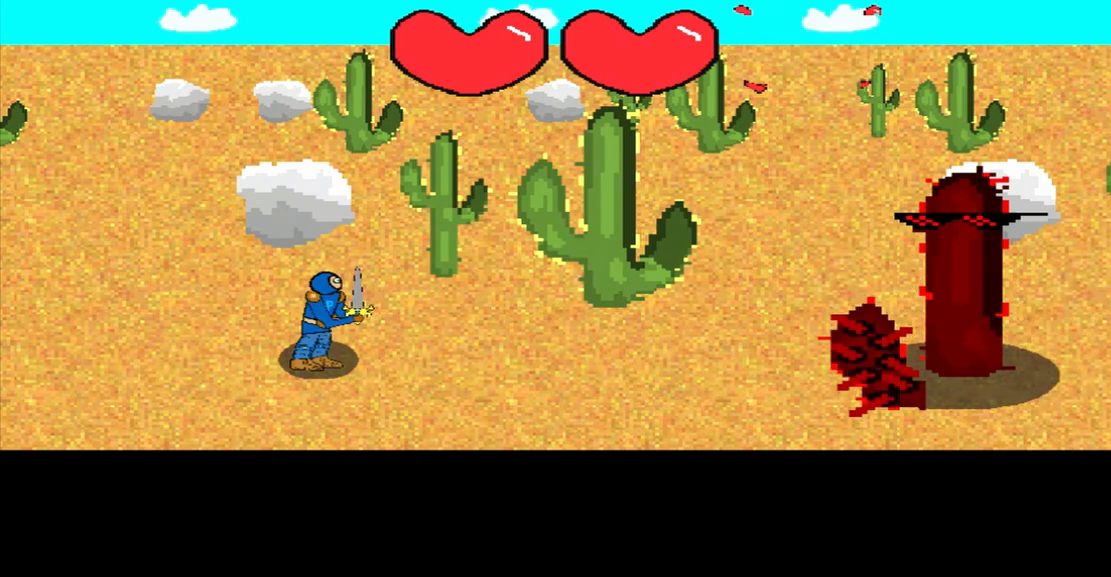
{"buttons": [], "left_stick": "center", "events": []}
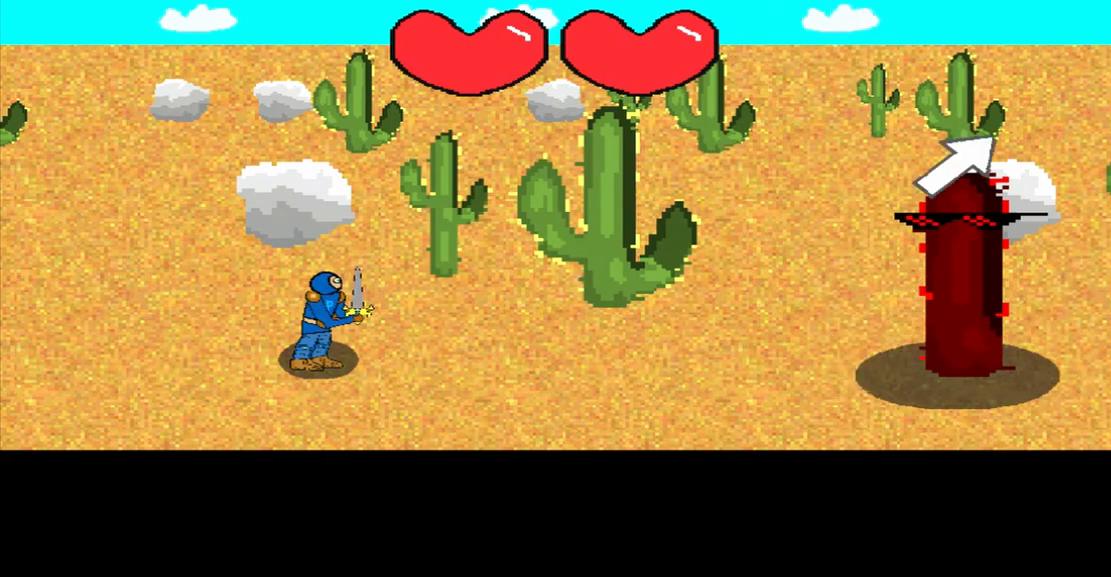
{"buttons": [], "left_stick": "up-right", "events": [[250, "left_stick", "down"], [333, "left_stick", "center"], [500, "left_stick", "up-right"]]}
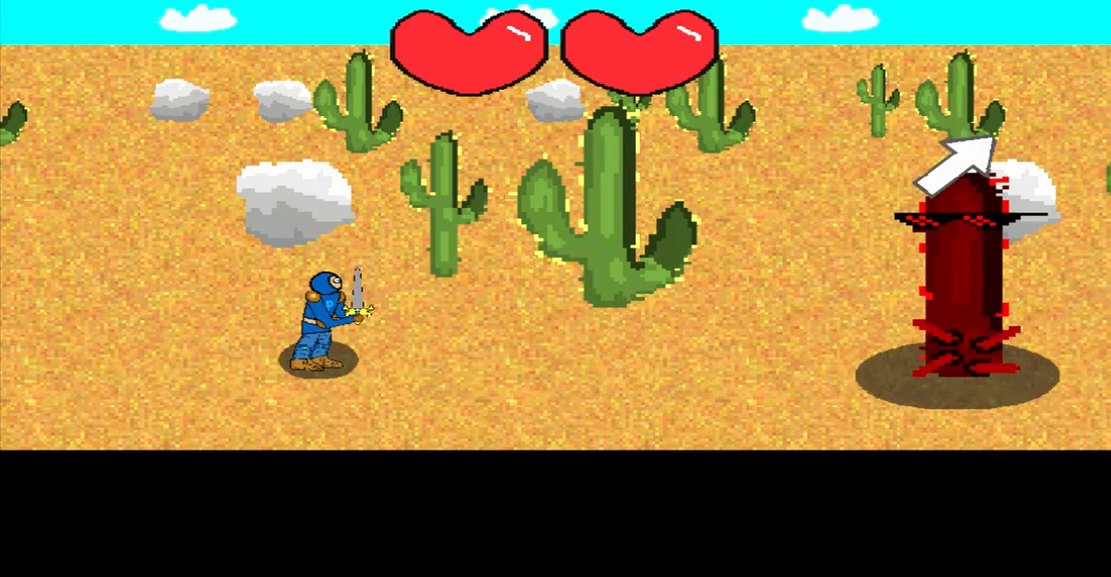
{"buttons": [], "left_stick": "center", "events": [[250, "left_stick", "center"]]}
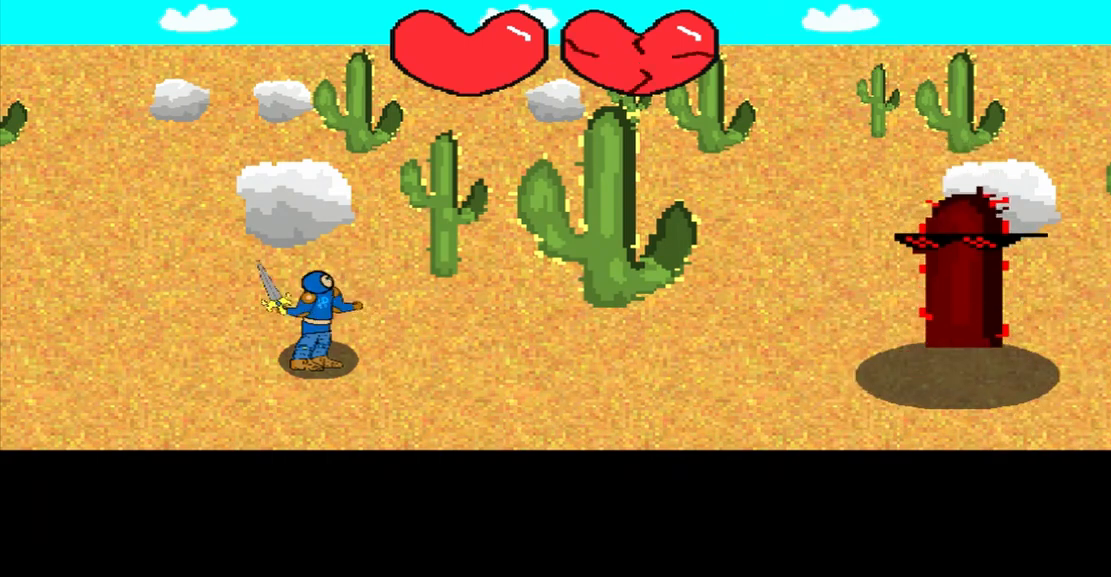
{"buttons": [], "left_stick": "center", "events": []}
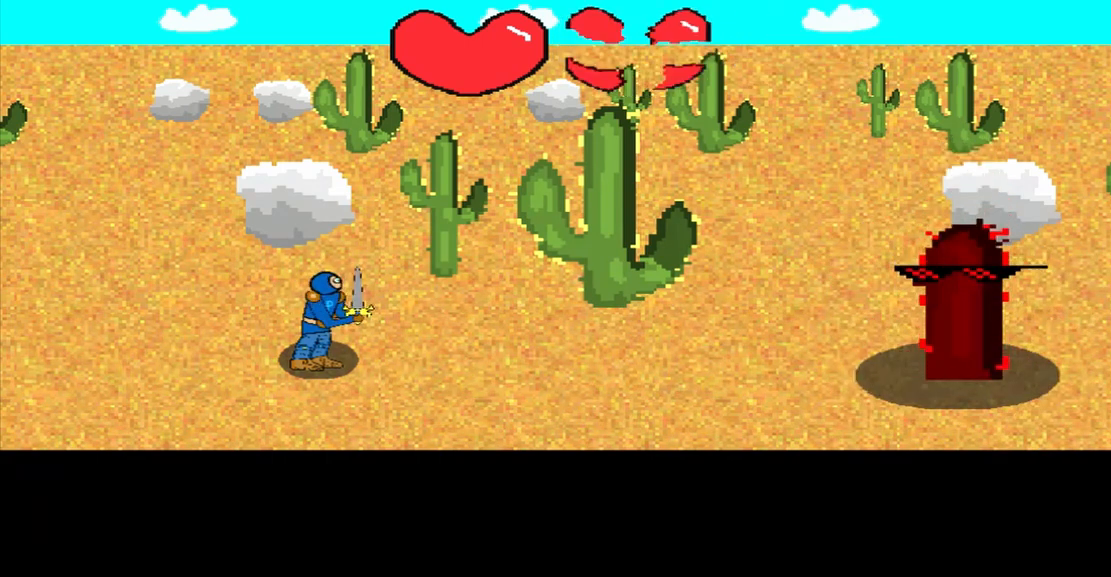
{"buttons": [], "left_stick": "center", "events": [[250, "left_stick", "up-right"], [500, "left_stick", "center"]]}
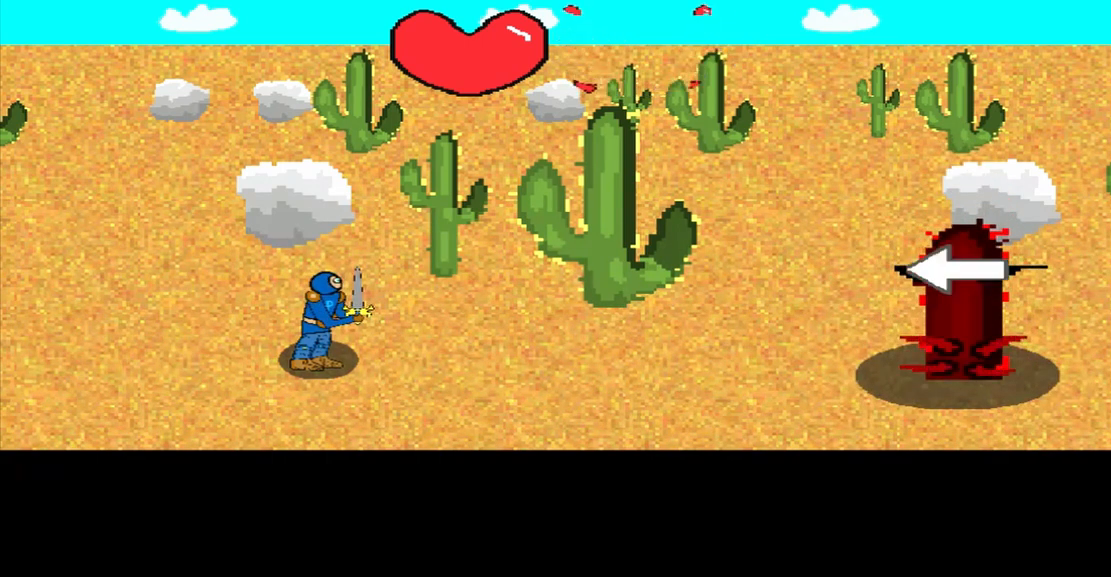
{"buttons": [], "left_stick": "center", "events": [[83, "left_stick", "left"], [250, "left_stick", "center"]]}
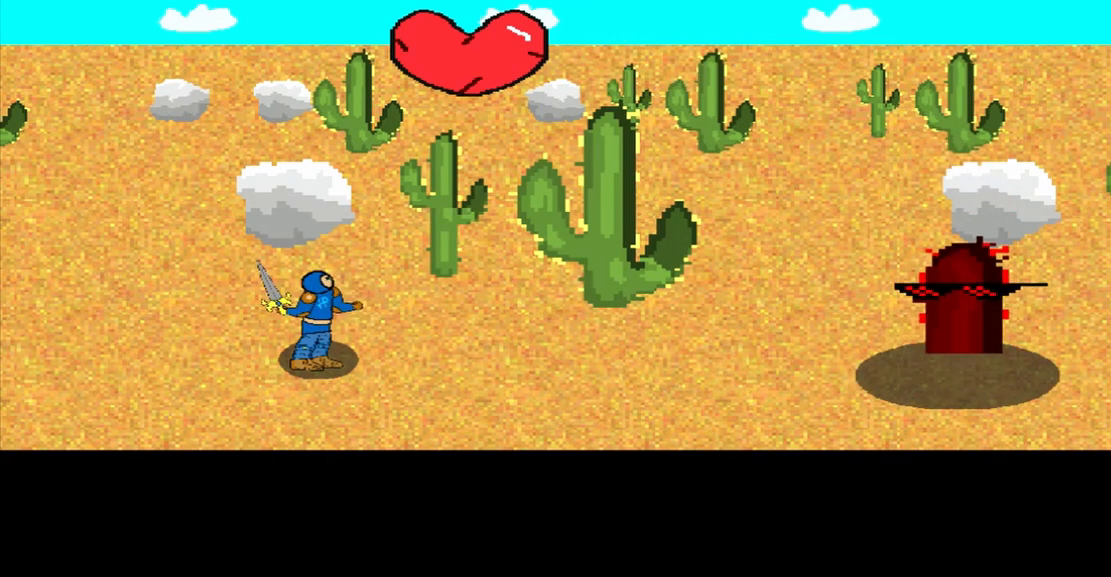
{"buttons": [], "left_stick": "center", "events": []}
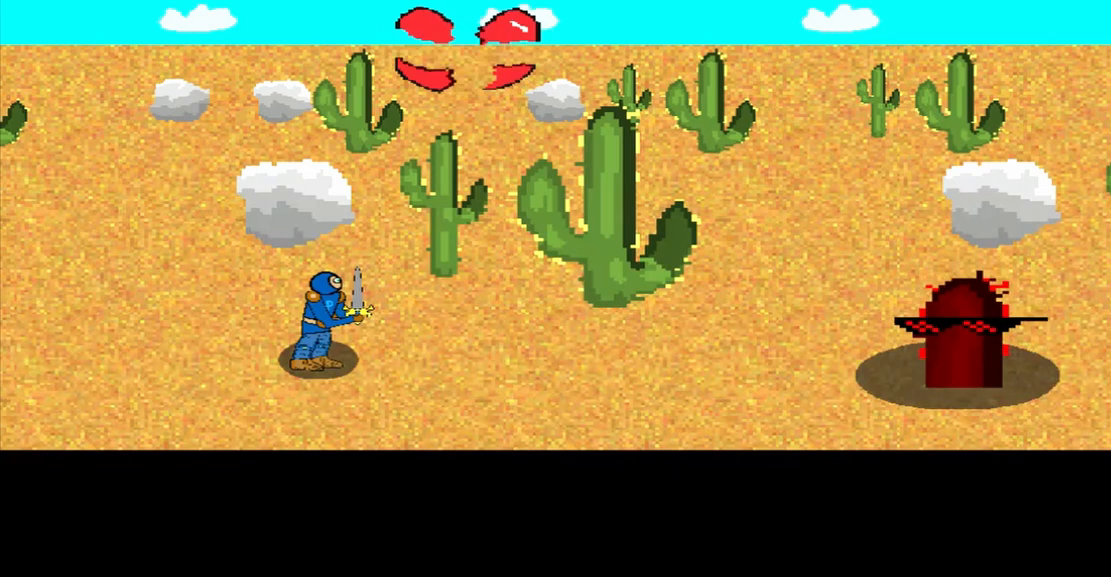
{"buttons": [], "left_stick": "center", "events": [[208, "left_stick", "left"], [417, "left_stick", "center"]]}
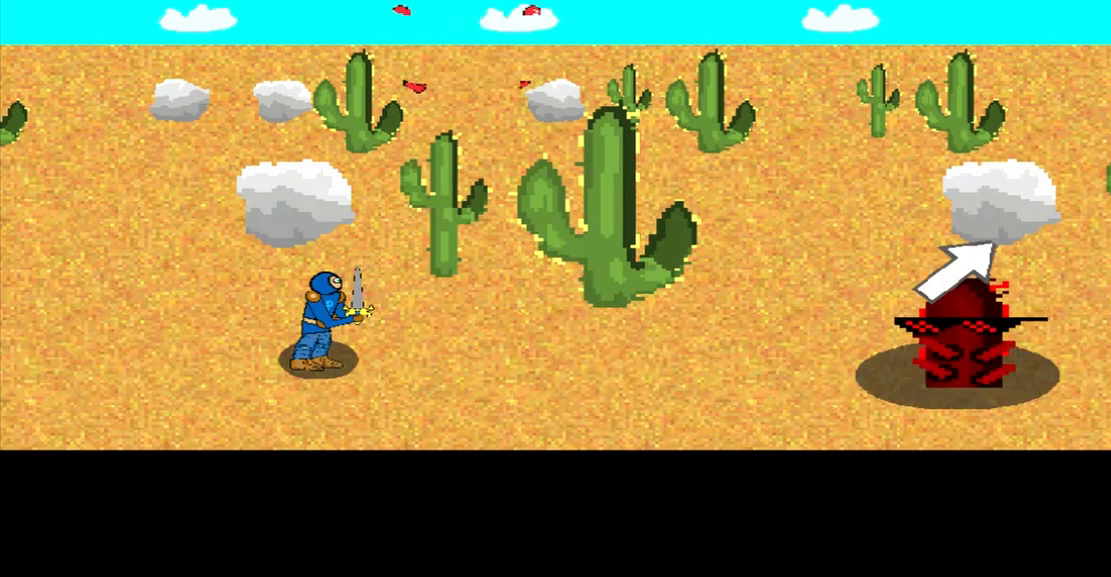
{"buttons": [], "left_stick": "center", "events": [[83, "left_stick", "up-right"], [333, "left_stick", "center"]]}
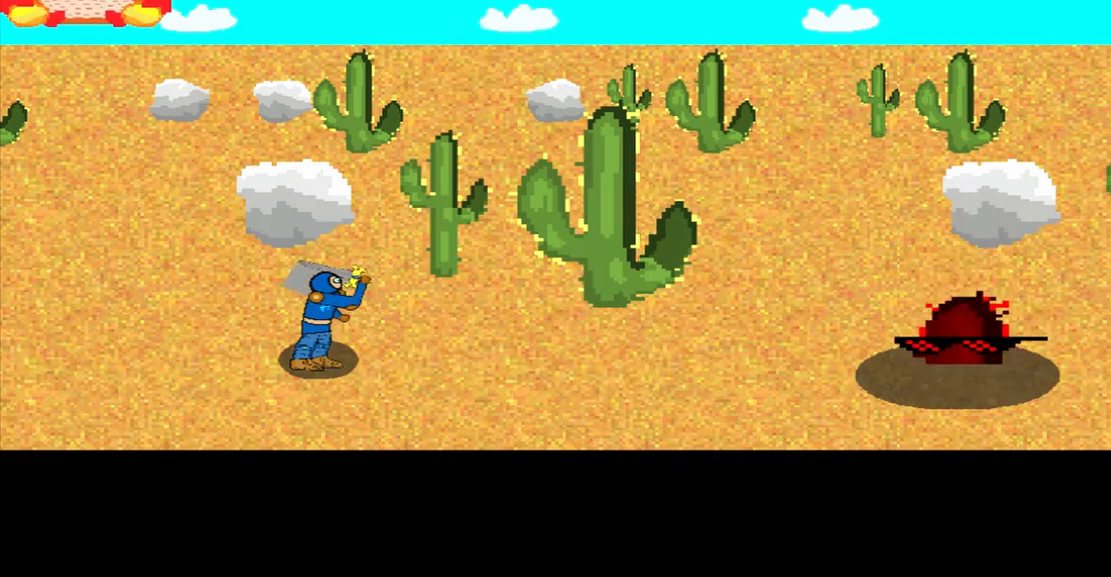
{"buttons": [], "left_stick": "center", "events": []}
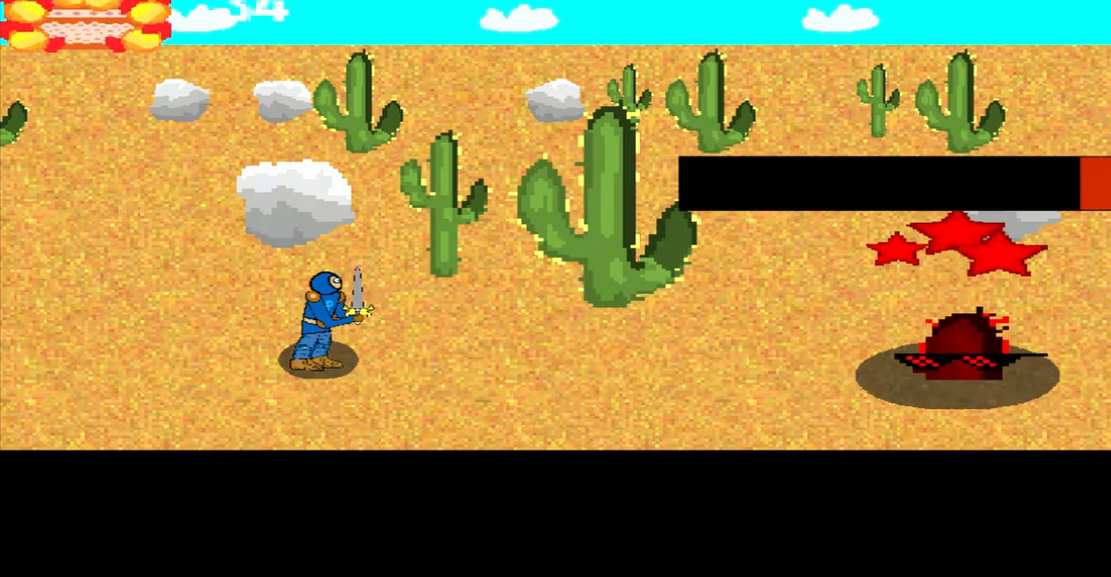
{"buttons": [], "left_stick": "down-right", "events": [[42, "left_stick", "down-right"], [208, "left_stick", "center"], [417, "left_stick", "down-right"]]}
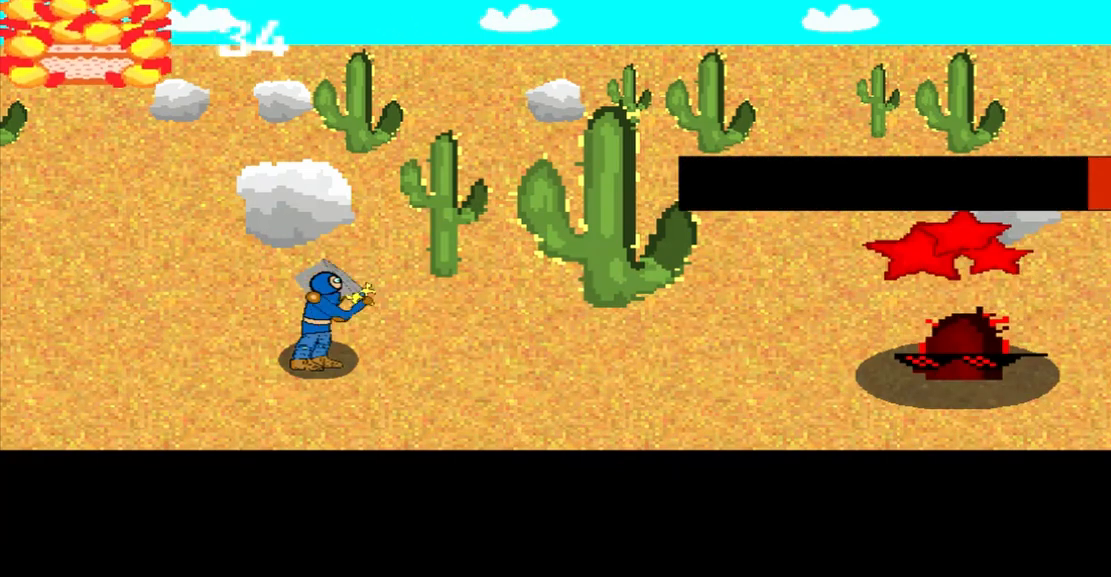
{"buttons": [], "left_stick": "center", "events": [[42, "left_stick", "center"], [250, "left_stick", "left"], [500, "left_stick", "center"]]}
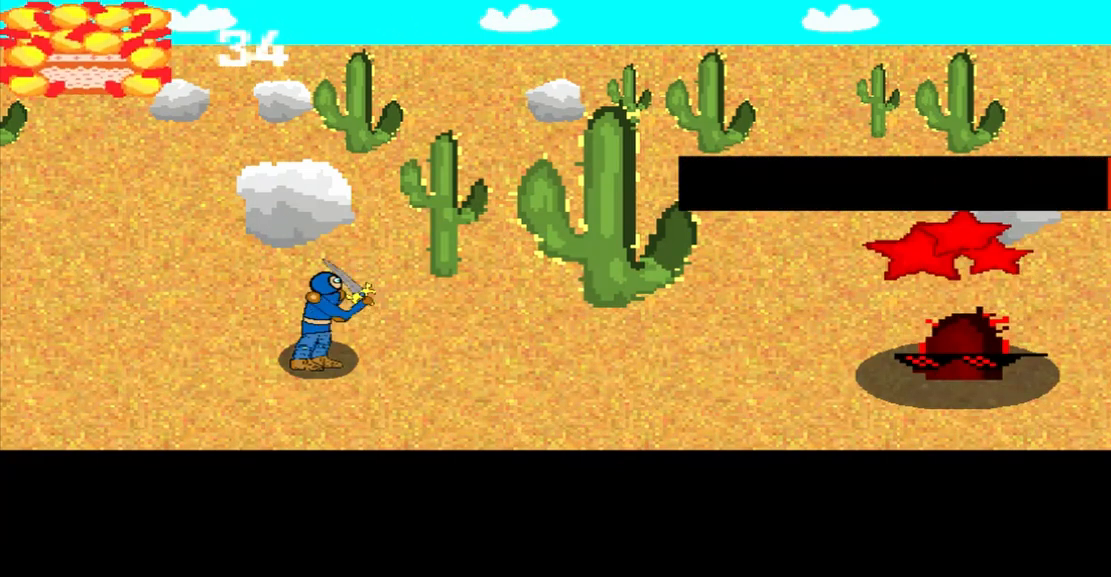
{"buttons": [], "left_stick": "center", "events": [[208, "left_stick", "right"], [417, "left_stick", "center"]]}
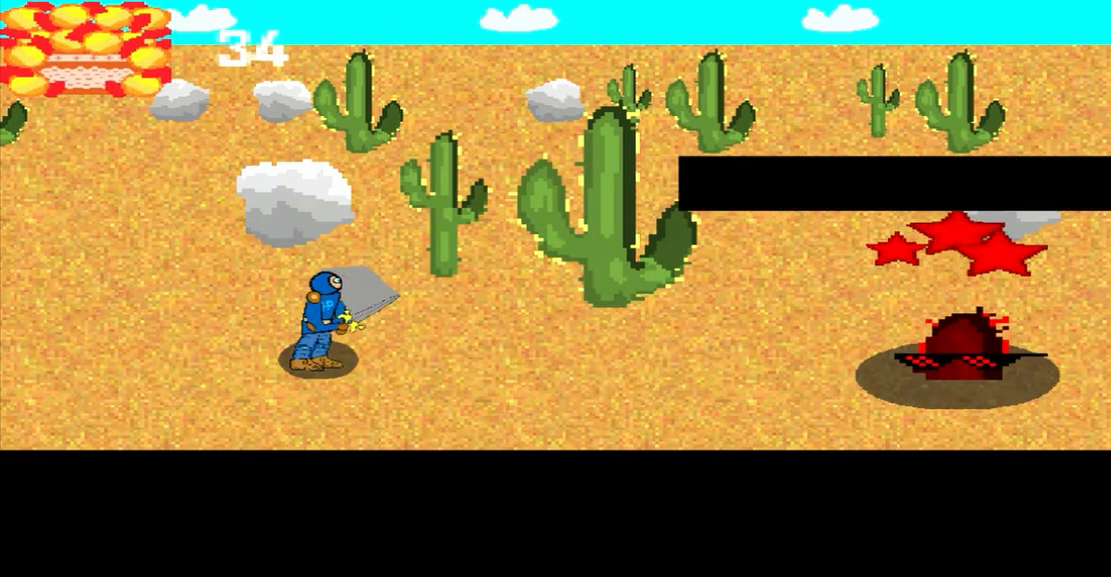
{"buttons": [], "left_stick": "center", "events": [[83, "left_stick", "down-left"], [208, "left_stick", "down"], [333, "left_stick", "center"]]}
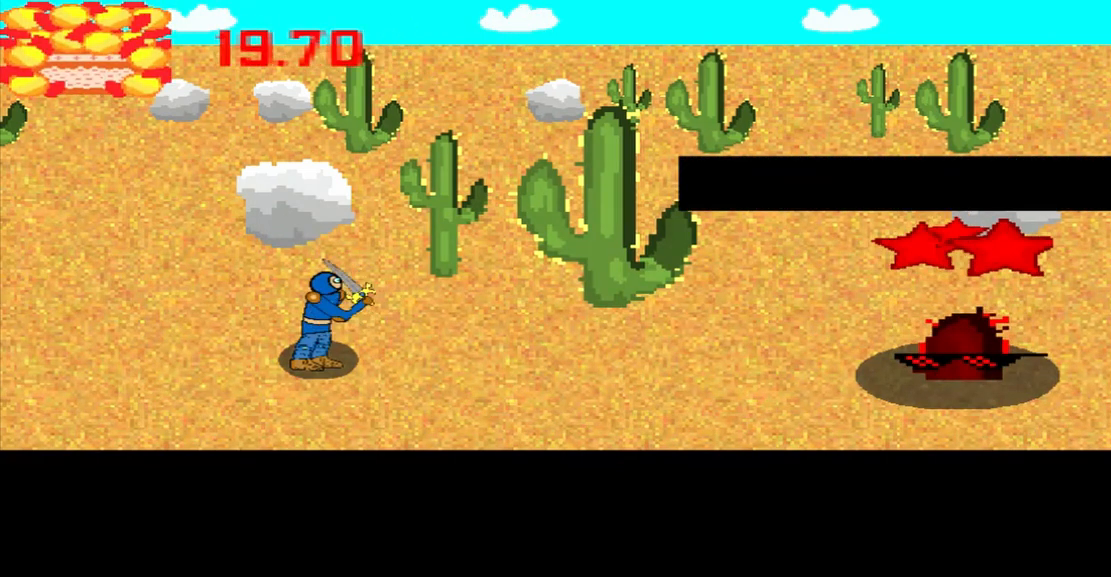
{"buttons": [], "left_stick": "down", "events": [[42, "left_stick", "right"], [125, "left_stick", "center"], [375, "left_stick", "down"]]}
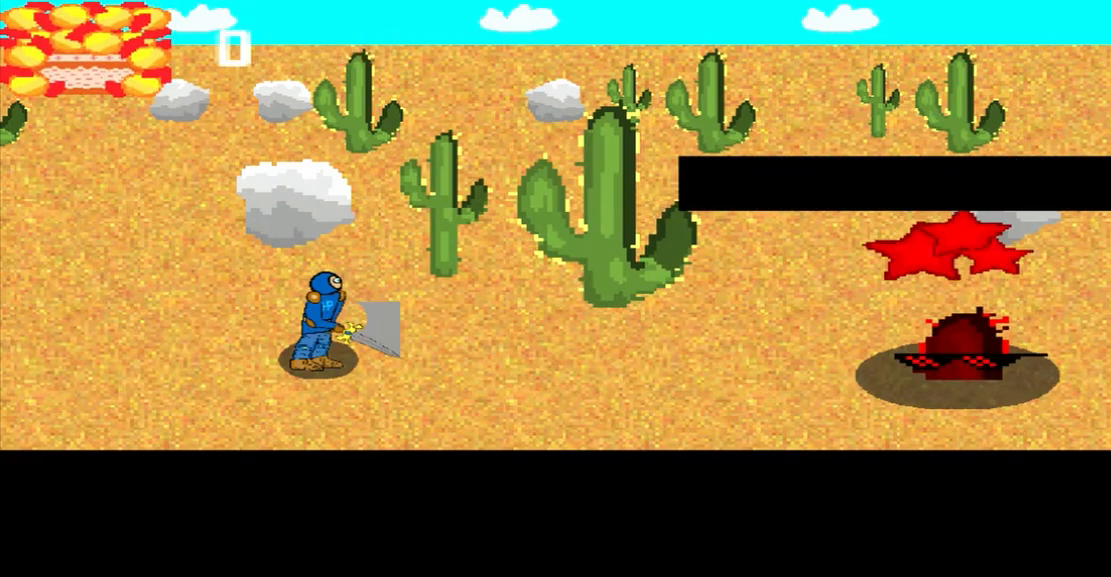
{"buttons": [], "left_stick": "center", "events": [[42, "left_stick", "center"], [333, "left_stick", "down"], [458, "left_stick", "center"]]}
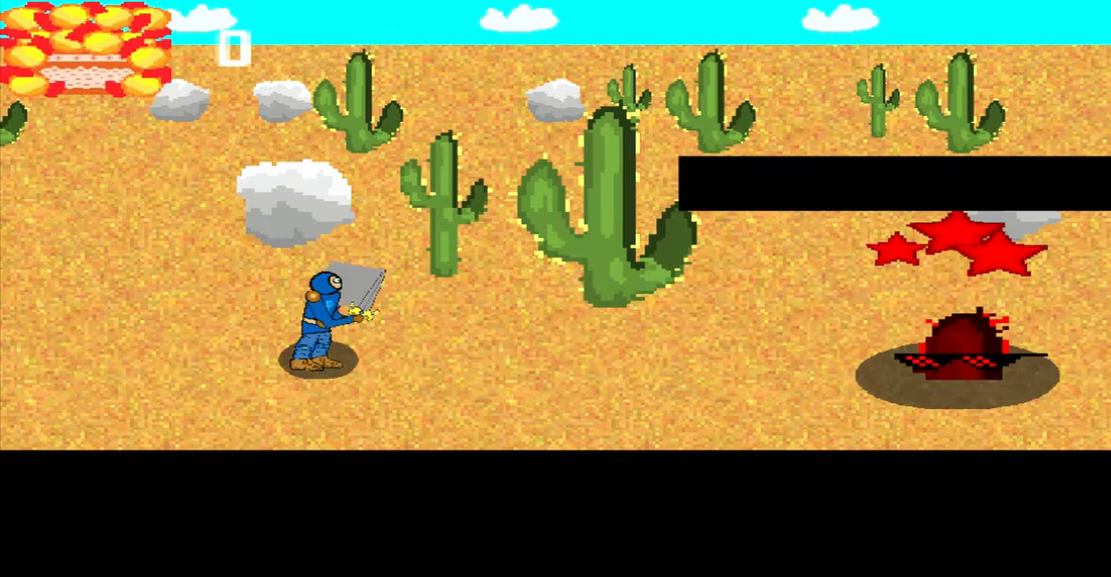
{"buttons": [], "left_stick": "center", "events": [[83, "left_stick", "left"], [375, "left_stick", "center"]]}
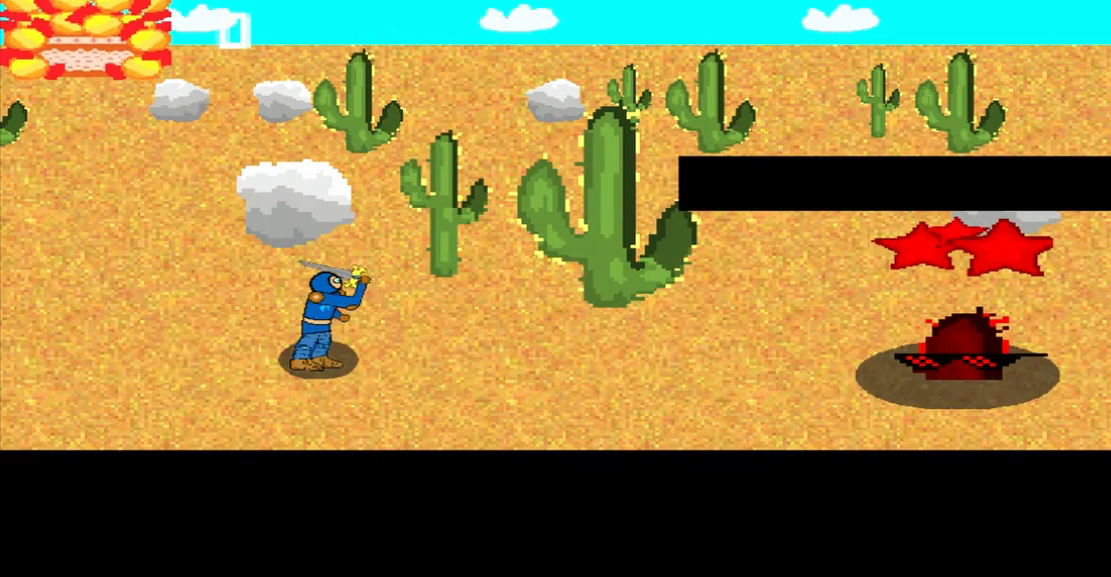
{"buttons": [], "left_stick": "down", "events": [[83, "left_stick", "left"], [208, "left_stick", "center"], [417, "left_stick", "down"]]}
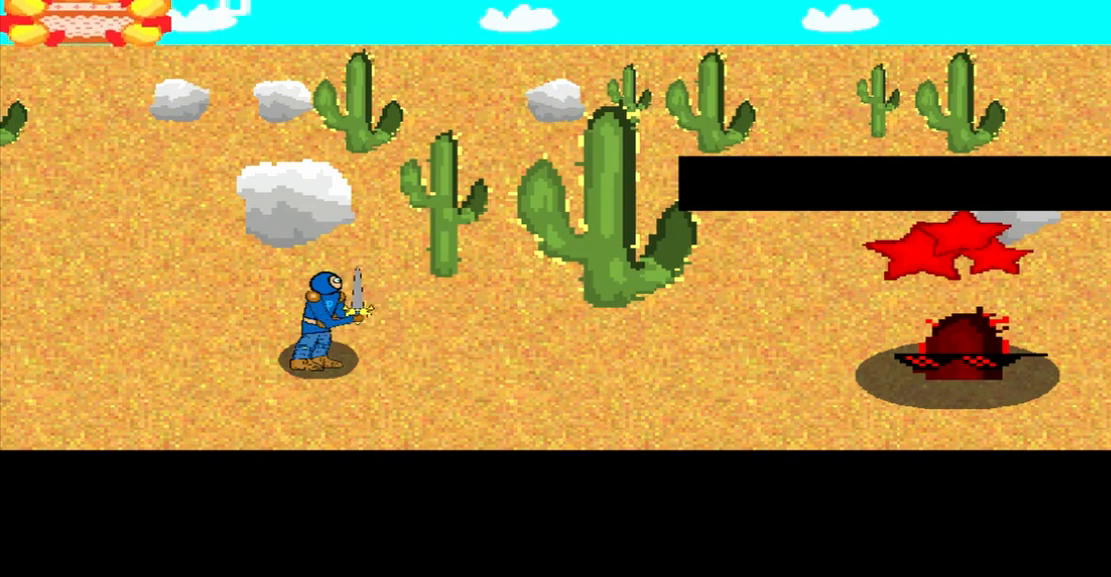
{"buttons": [], "left_stick": "center", "events": [[83, "left_stick", "center"], [292, "left_stick", "up-left"], [500, "left_stick", "center"]]}
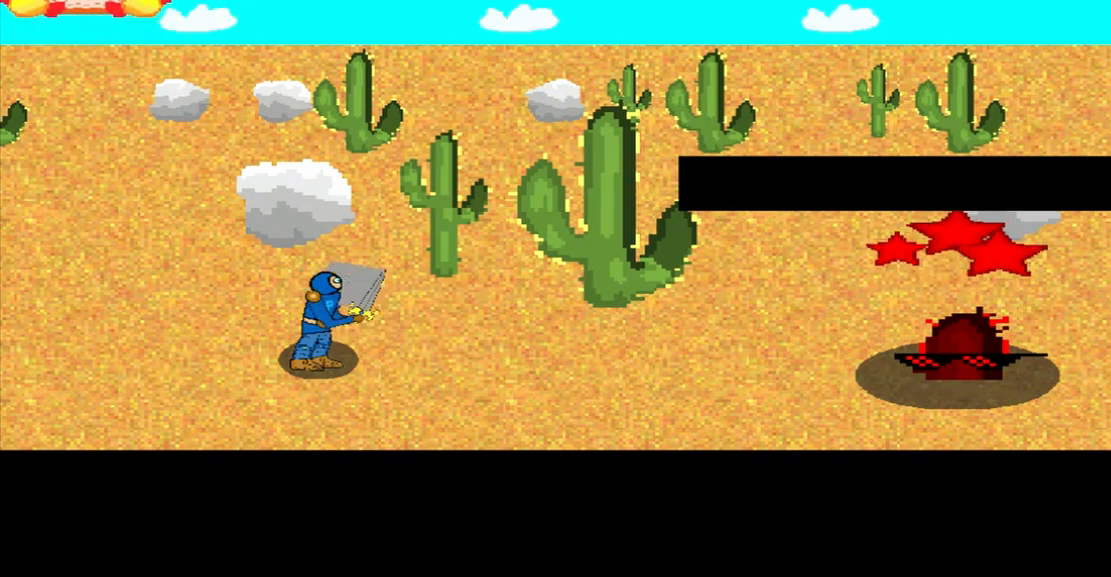
{"buttons": [], "left_stick": "left", "events": [[208, "left_stick", "up-right"], [333, "left_stick", "center"], [458, "left_stick", "left"]]}
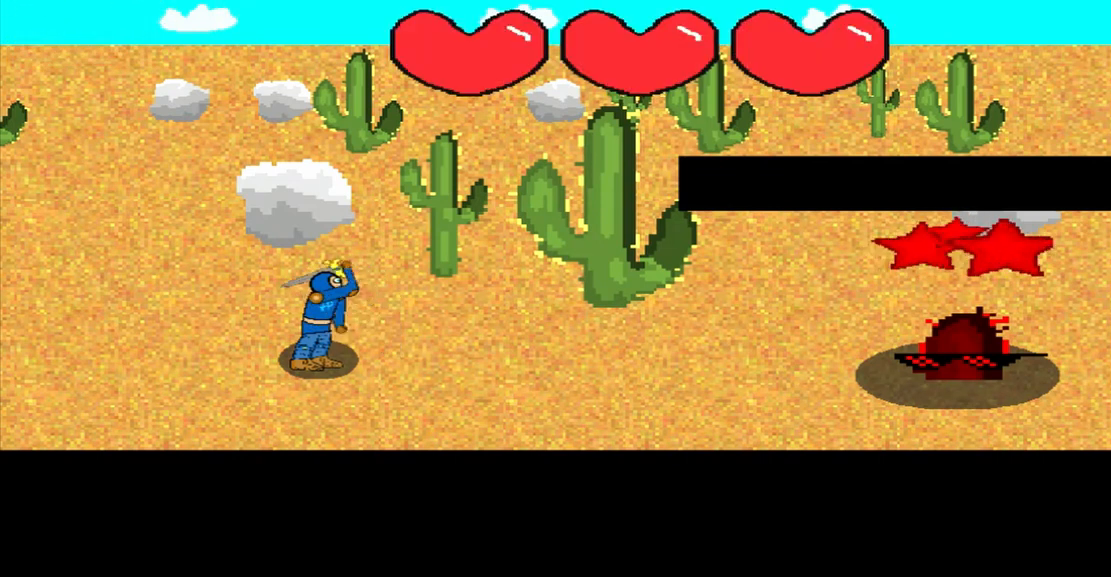
{"buttons": [], "left_stick": "center", "events": [[167, "left_stick", "center"], [417, "left_stick", "right"], [500, "left_stick", "center"]]}
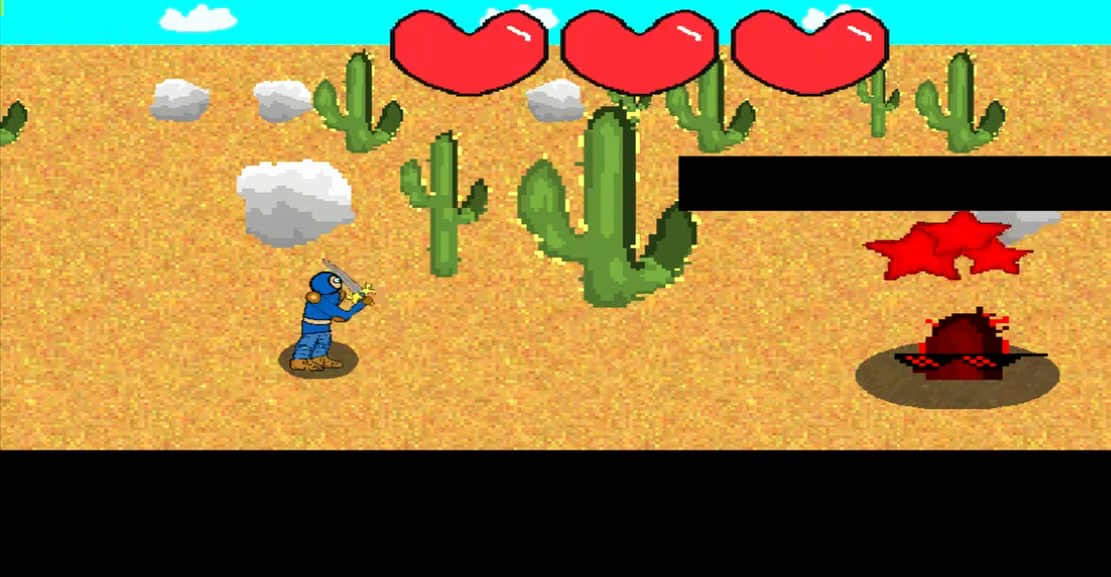
{"buttons": [], "left_stick": "center", "events": [[208, "left_stick", "left"], [458, "left_stick", "center"]]}
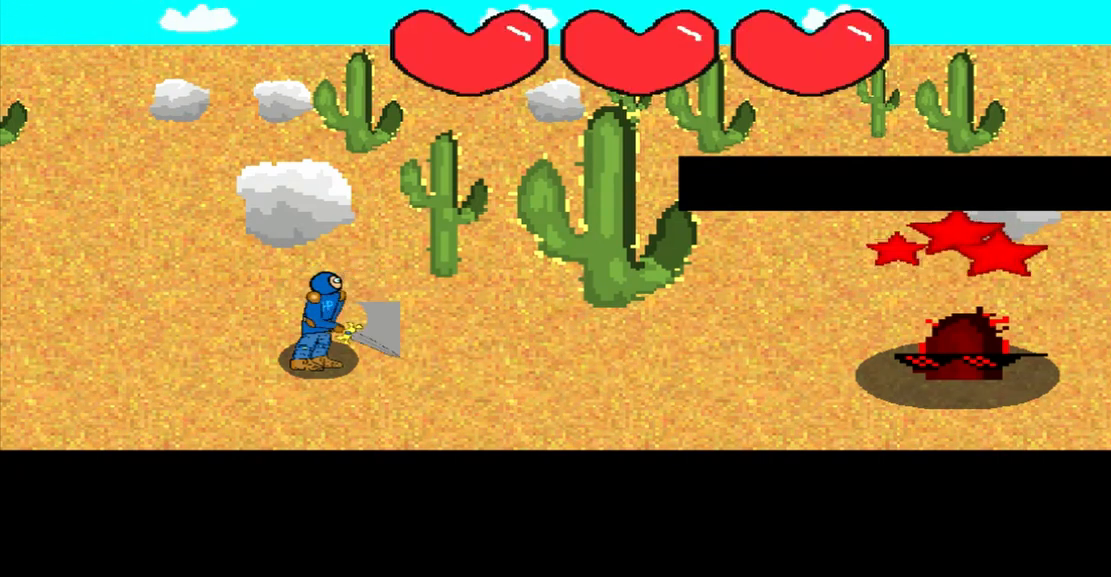
{"buttons": [], "left_stick": "center", "events": [[42, "left_stick", "down-right"], [292, "left_stick", "center"]]}